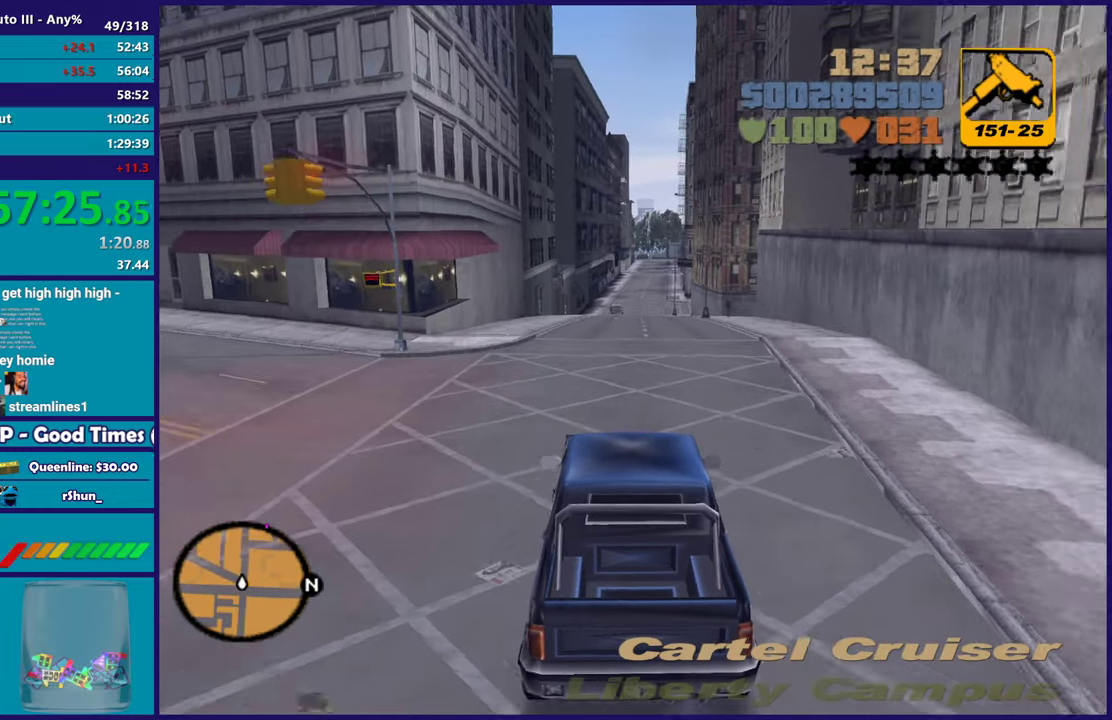
Gameplay with a controller (Xbox layout); each line is a JSON object with the inputs held at the frame after it. "events" lists button and stick changes between this image and that frame as [ms after this image, input, new state], when the widget could be followed in between. Not read: START.
{"buttons": ["R2"], "left_stick": "center", "right_stick": "center", "events": [[67, "left_stick", "right"], [250, "left_stick", "center"]]}
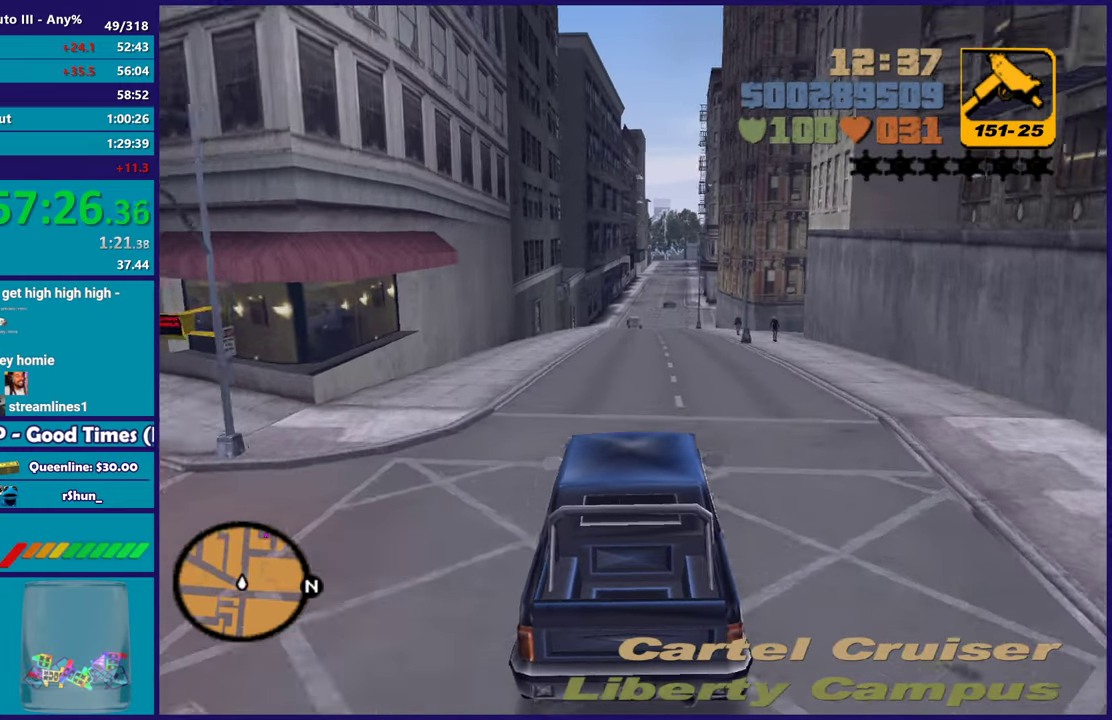
{"buttons": ["R2"], "left_stick": "center", "right_stick": "center", "events": [[50, "left_stick", "right"], [183, "left_stick", "left"], [300, "left_stick", "center"], [350, "left_stick", "right"], [433, "left_stick", "center"]]}
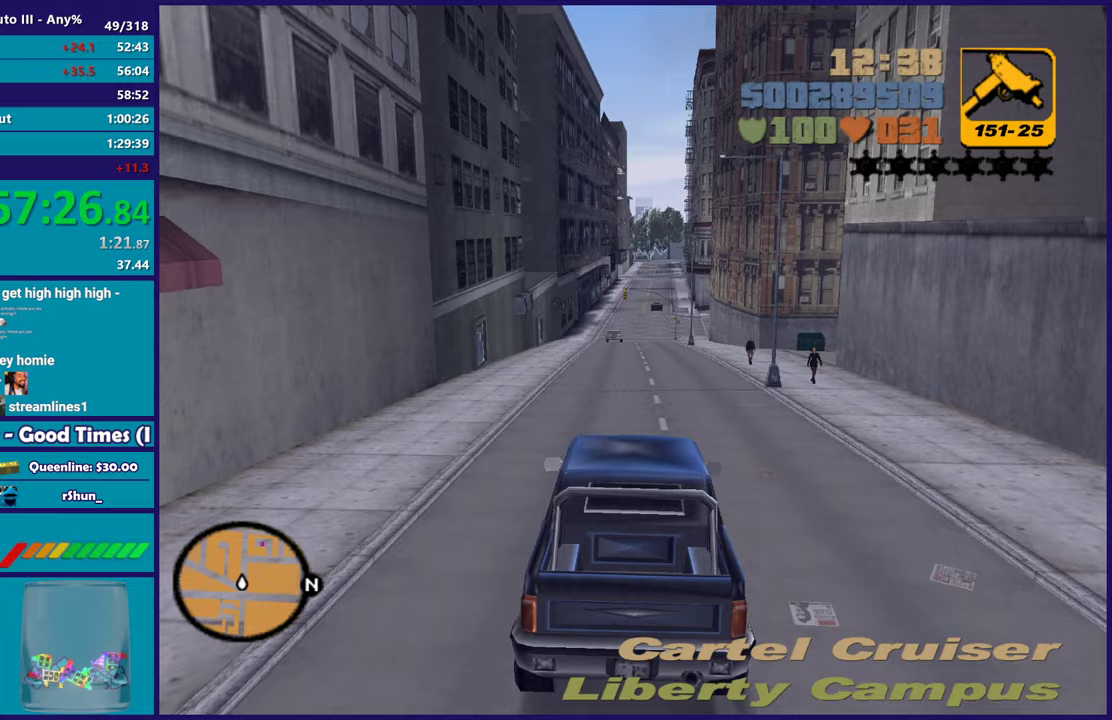
{"buttons": ["R2"], "left_stick": "center", "right_stick": "center", "events": [[267, "left_stick", "down-right"], [333, "left_stick", "center"]]}
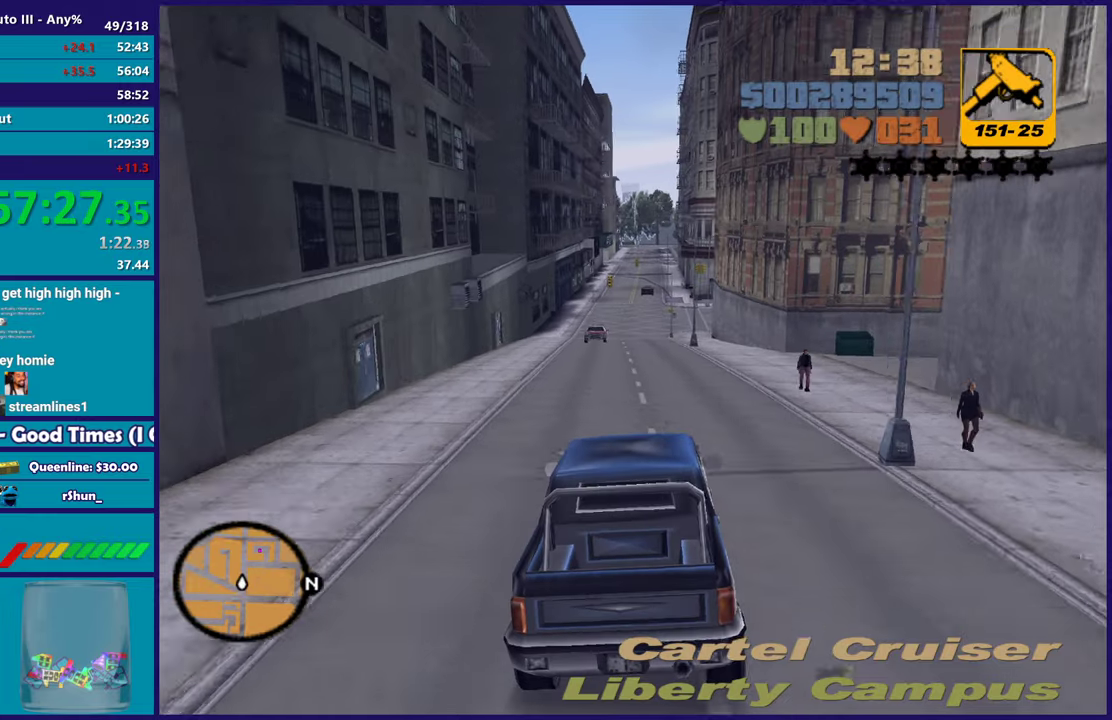
{"buttons": ["R2"], "left_stick": "center", "right_stick": "center", "events": []}
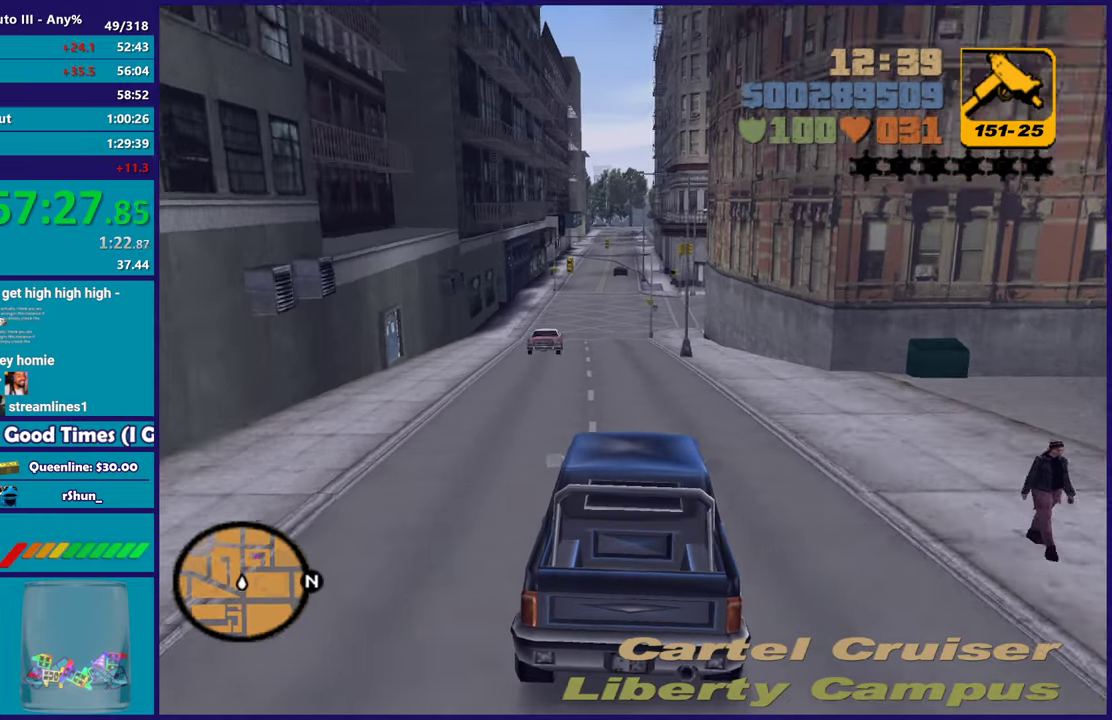
{"buttons": [], "left_stick": "center", "right_stick": "center", "events": [[50, "R2", "up"], [133, "left_stick", "left"], [250, "left_stick", "center"], [300, "left_stick", "down-right"], [350, "left_stick", "center"]]}
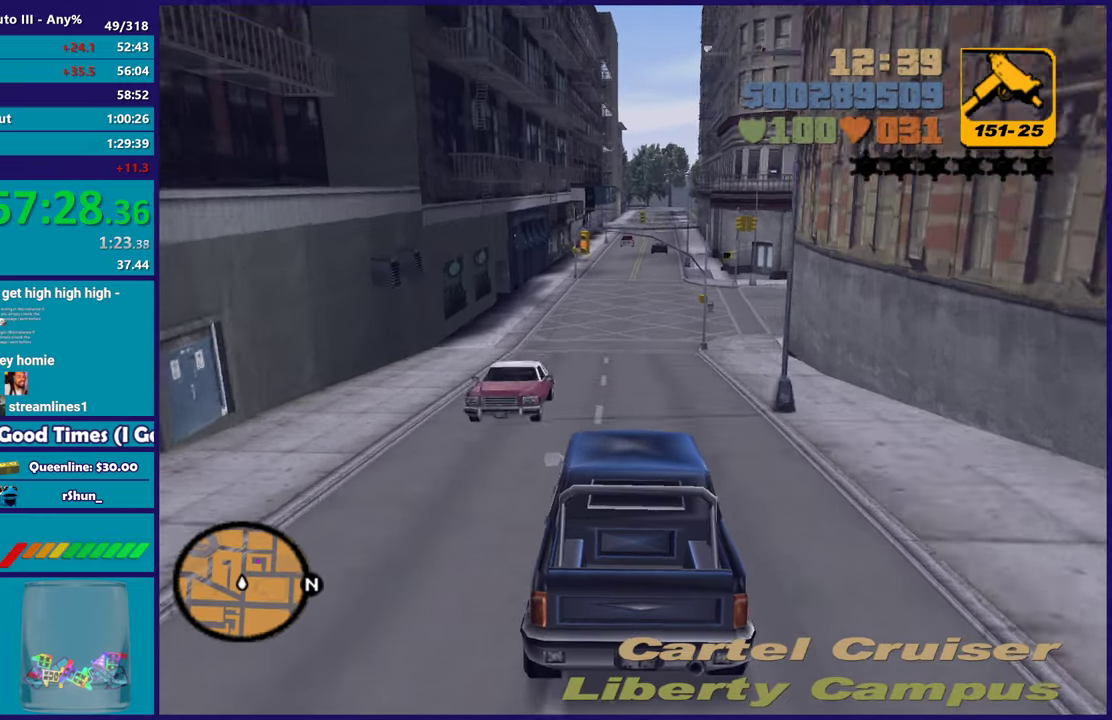
{"buttons": ["L2"], "left_stick": "center", "right_stick": "center", "events": [[150, "L2", "down"], [300, "L2", "up"], [383, "L2", "down"]]}
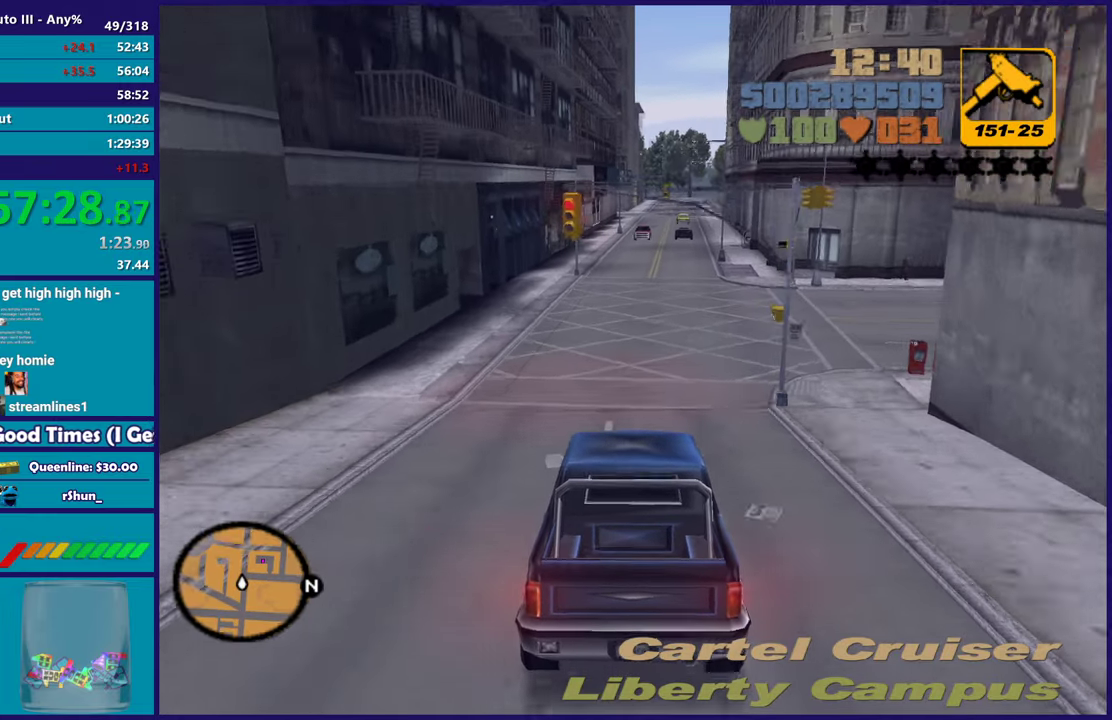
{"buttons": ["A"], "left_stick": "right", "right_stick": "center", "events": [[33, "L2", "up"], [67, "left_stick", "right"], [100, "A", "down"]]}
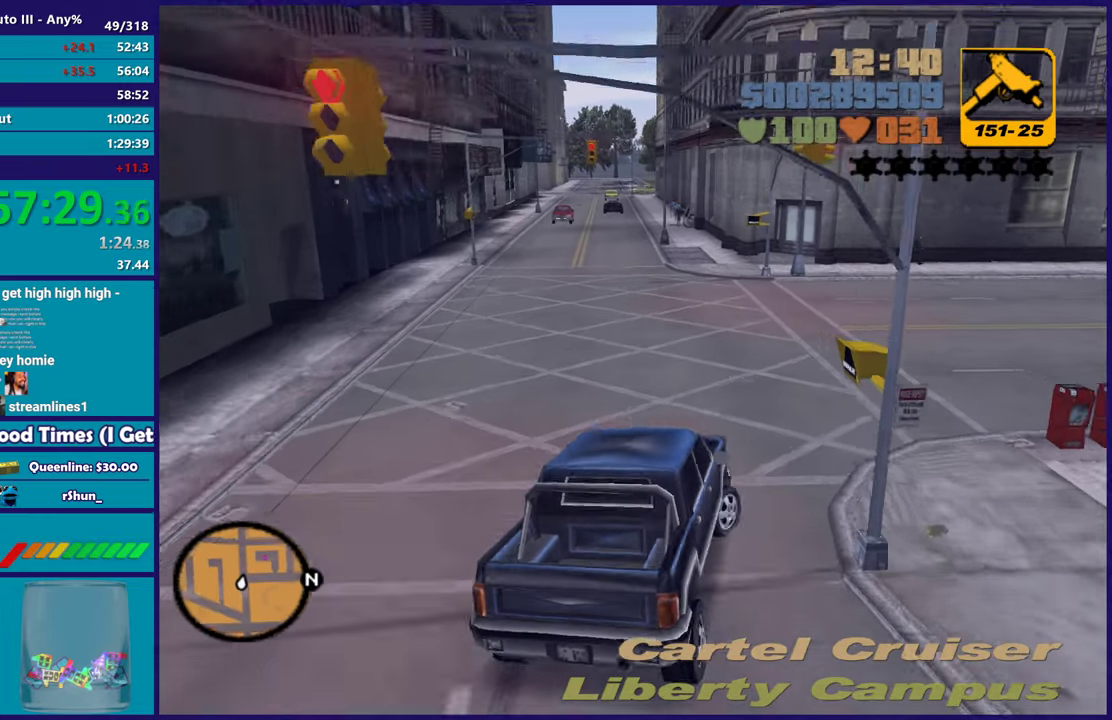
{"buttons": ["R2"], "left_stick": "right", "right_stick": "center", "events": [[133, "A", "up"], [350, "R2", "down"]]}
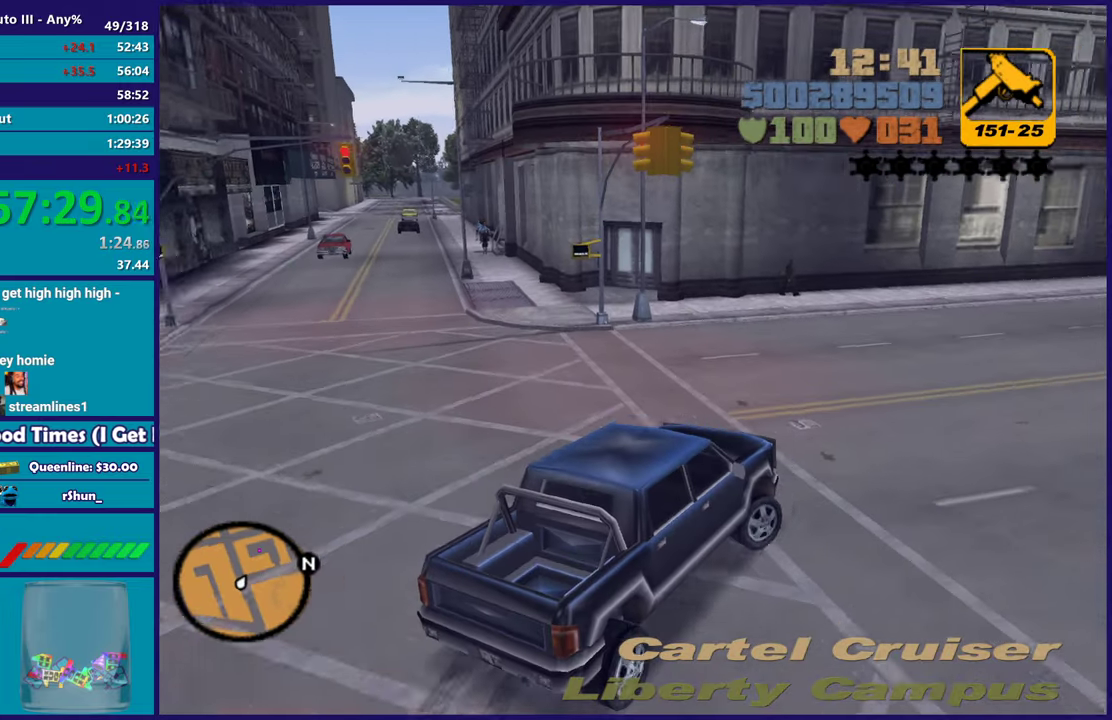
{"buttons": ["R2"], "left_stick": "right", "right_stick": "center", "events": [[317, "left_stick", "center"], [417, "left_stick", "right"]]}
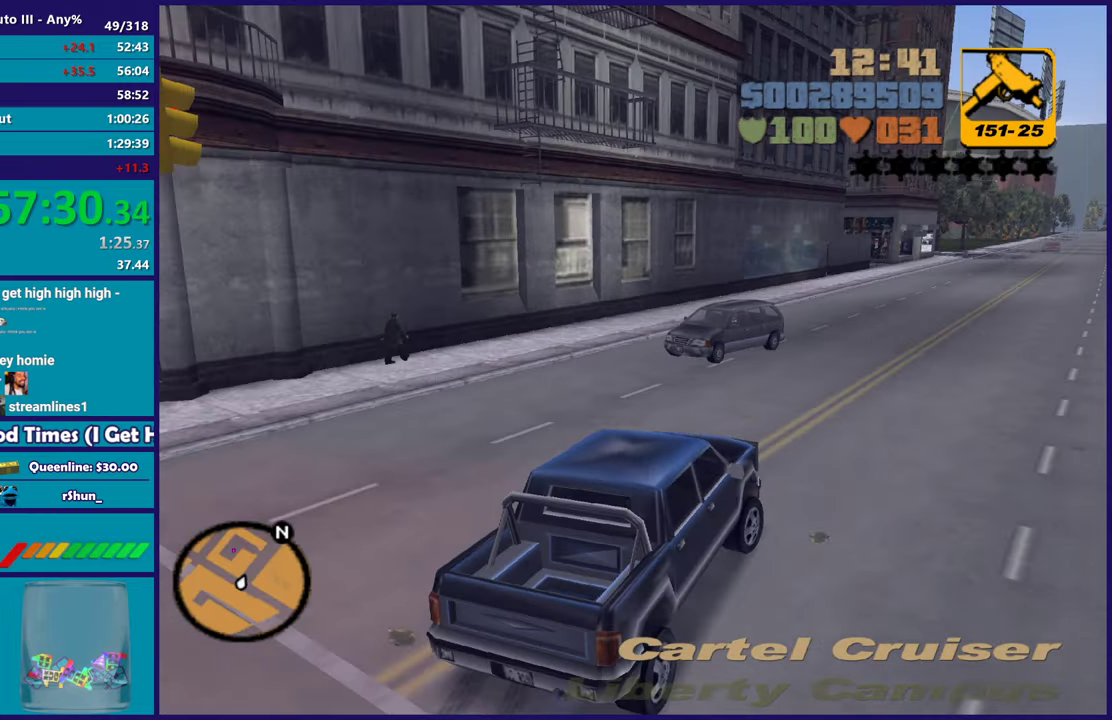
{"buttons": ["R2"], "left_stick": "center", "right_stick": "center", "events": [[150, "left_stick", "center"], [300, "left_stick", "right"], [450, "left_stick", "center"]]}
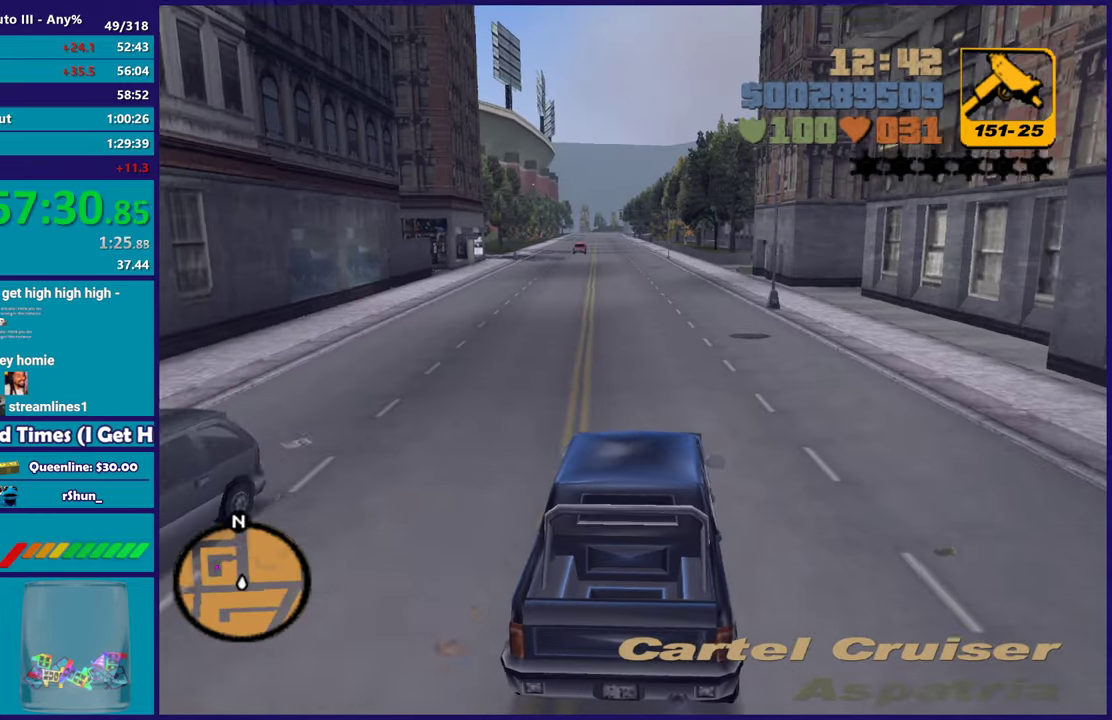
{"buttons": ["R2"], "left_stick": "center", "right_stick": "center", "events": []}
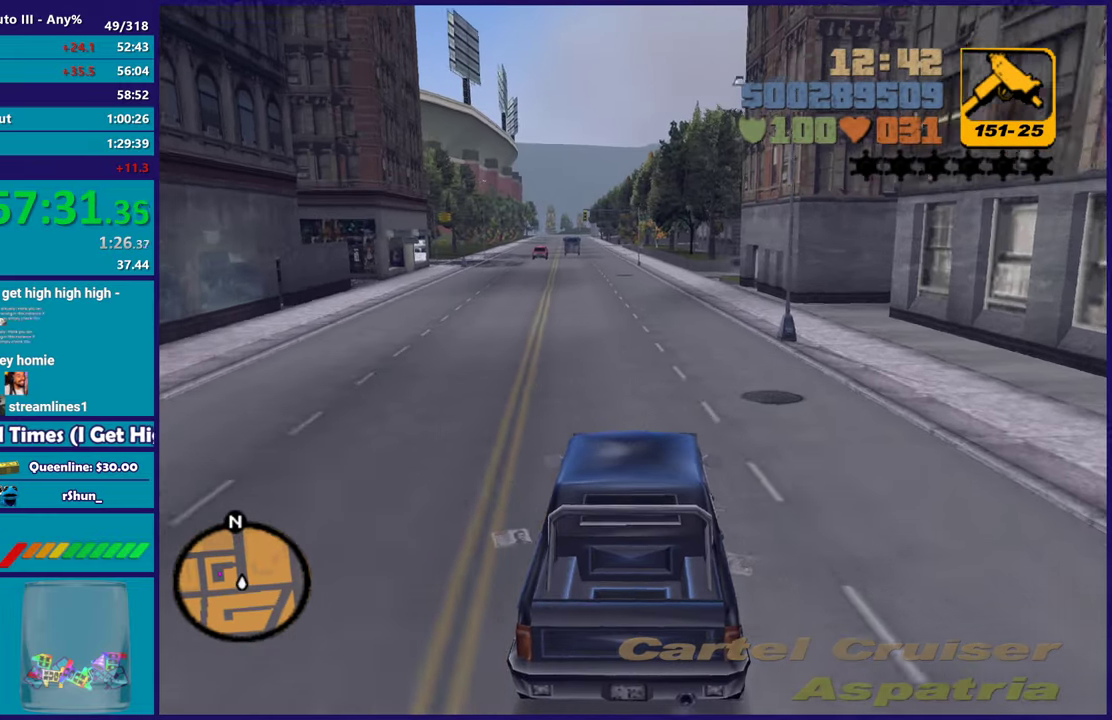
{"buttons": ["R2"], "left_stick": "up-left", "right_stick": "center", "events": [[83, "left_stick", "up-left"], [267, "left_stick", "right"], [400, "left_stick", "center"], [467, "left_stick", "up-left"]]}
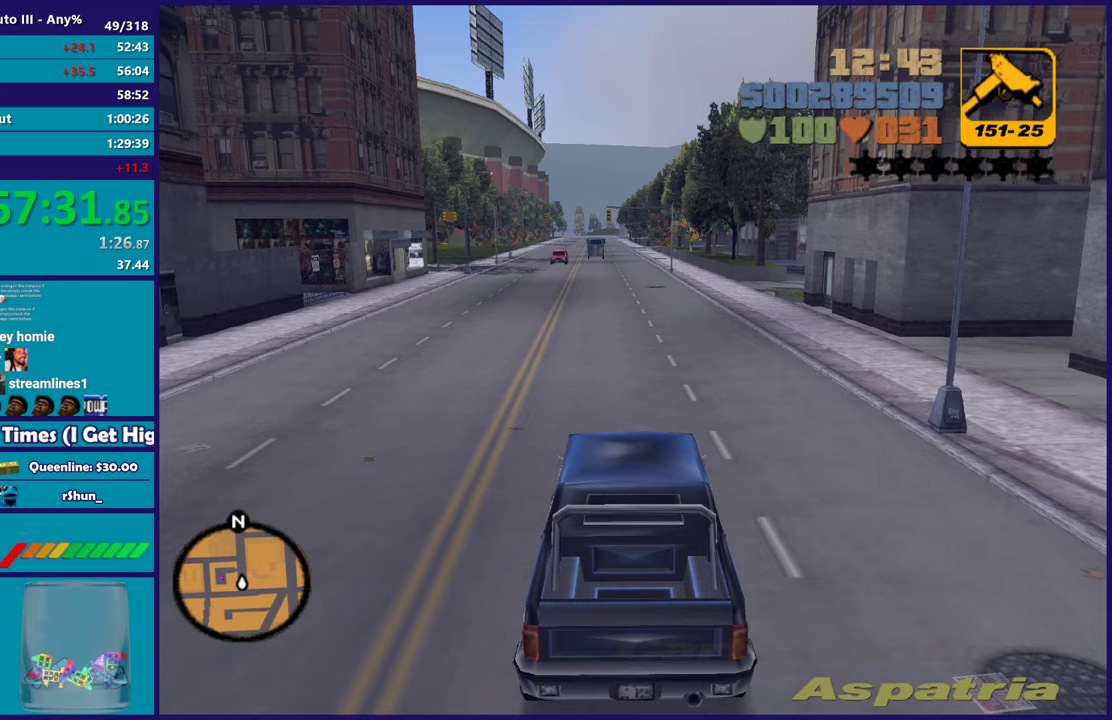
{"buttons": [], "left_stick": "left", "right_stick": "center", "events": [[100, "left_stick", "center"], [150, "left_stick", "right"], [250, "left_stick", "center"], [400, "left_stick", "left"], [450, "R2", "up"]]}
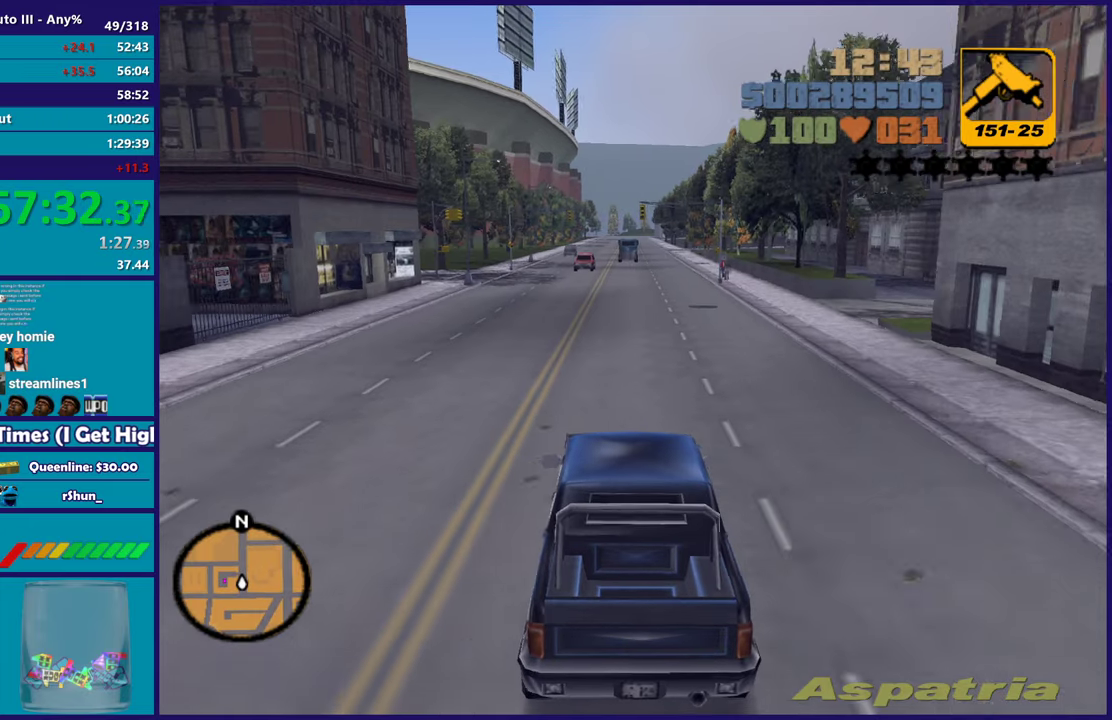
{"buttons": ["A"], "left_stick": "left", "right_stick": "center", "events": [[67, "left_stick", "center"], [183, "left_stick", "left"], [233, "A", "down"]]}
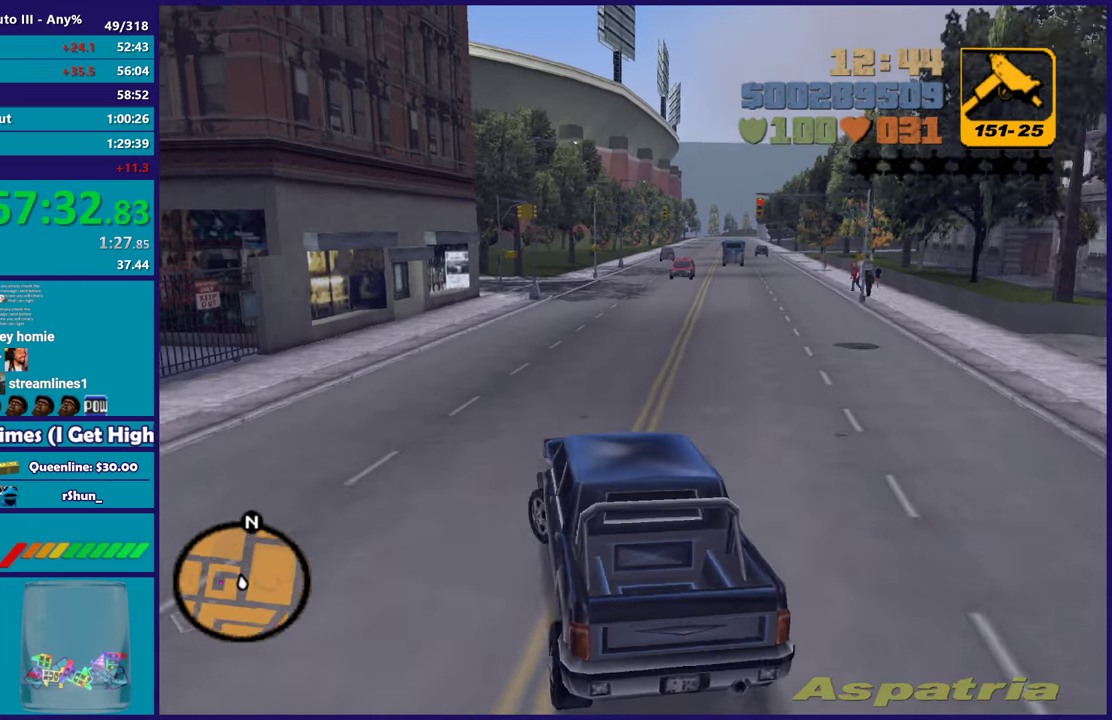
{"buttons": [], "left_stick": "up-left", "right_stick": "center"}
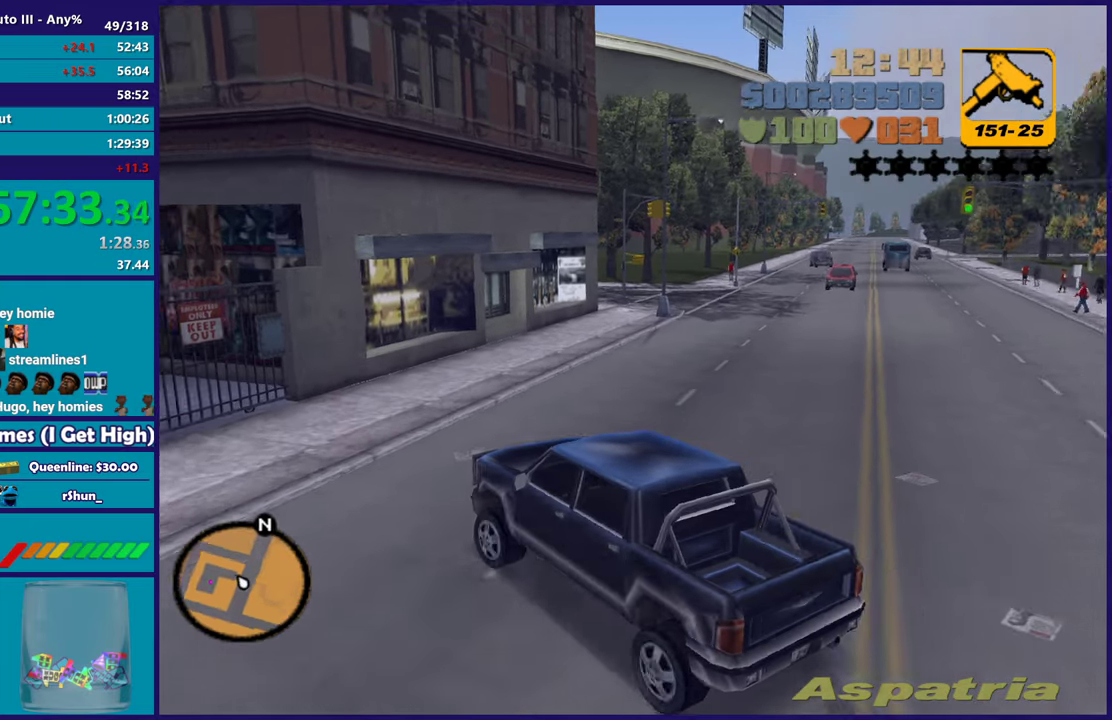
{"buttons": ["L2"], "left_stick": "right", "right_stick": "center"}
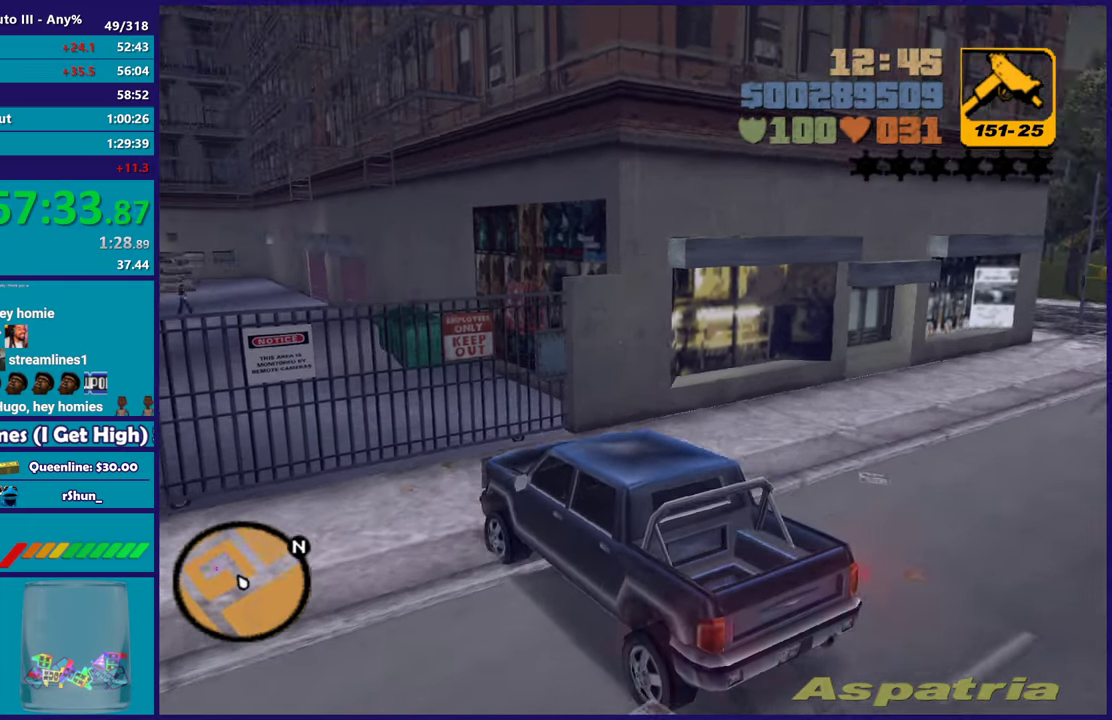
{"buttons": [], "left_stick": "center", "right_stick": "center", "events": [[133, "left_stick", "center"], [133, "right_stick", "down-left"], [300, "right_stick", "center"], [467, "L2", "up"]]}
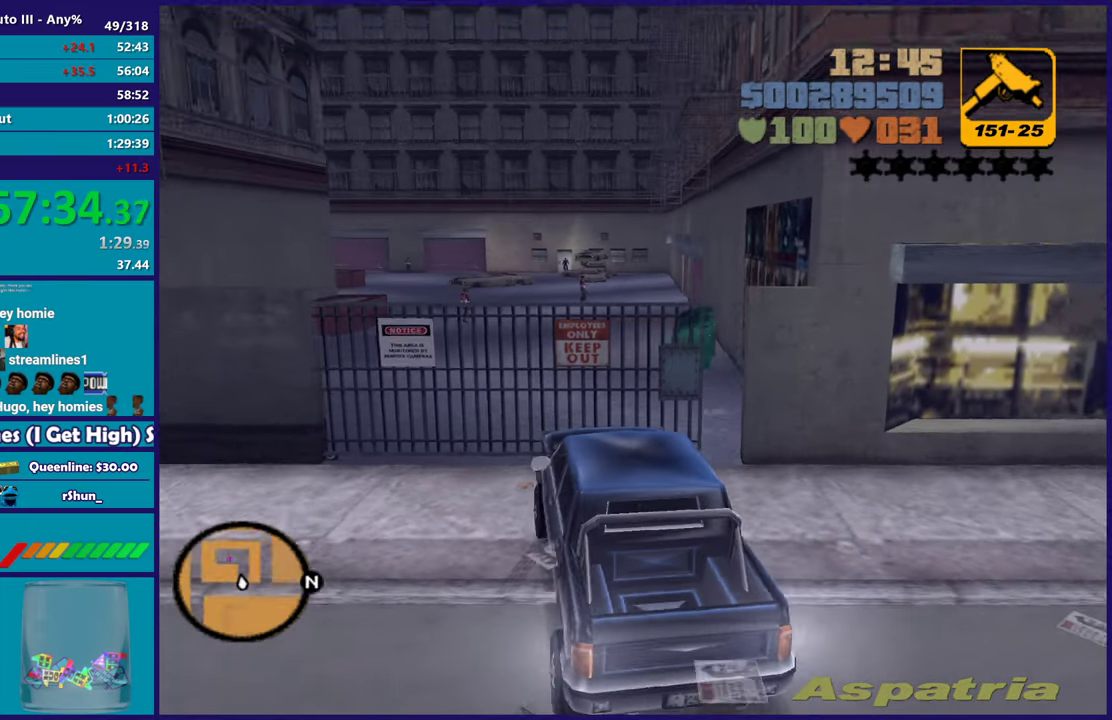
{"buttons": ["R2"], "left_stick": "right", "right_stick": "center", "events": [[100, "left_stick", "right"], [133, "L2", "down"], [300, "L2", "up"], [333, "left_stick", "center"], [350, "R2", "down"], [467, "left_stick", "right"]]}
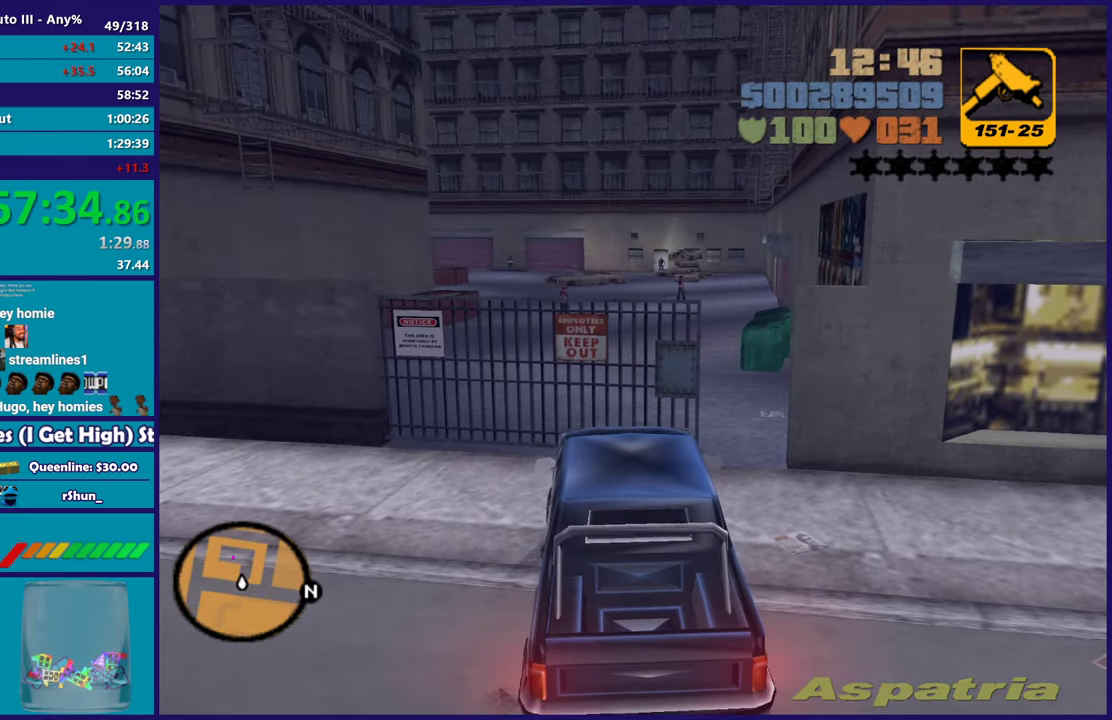
{"buttons": [], "left_stick": "right", "right_stick": "center", "events": [[33, "R2", "up"], [217, "R2", "down"], [383, "R2", "up"]]}
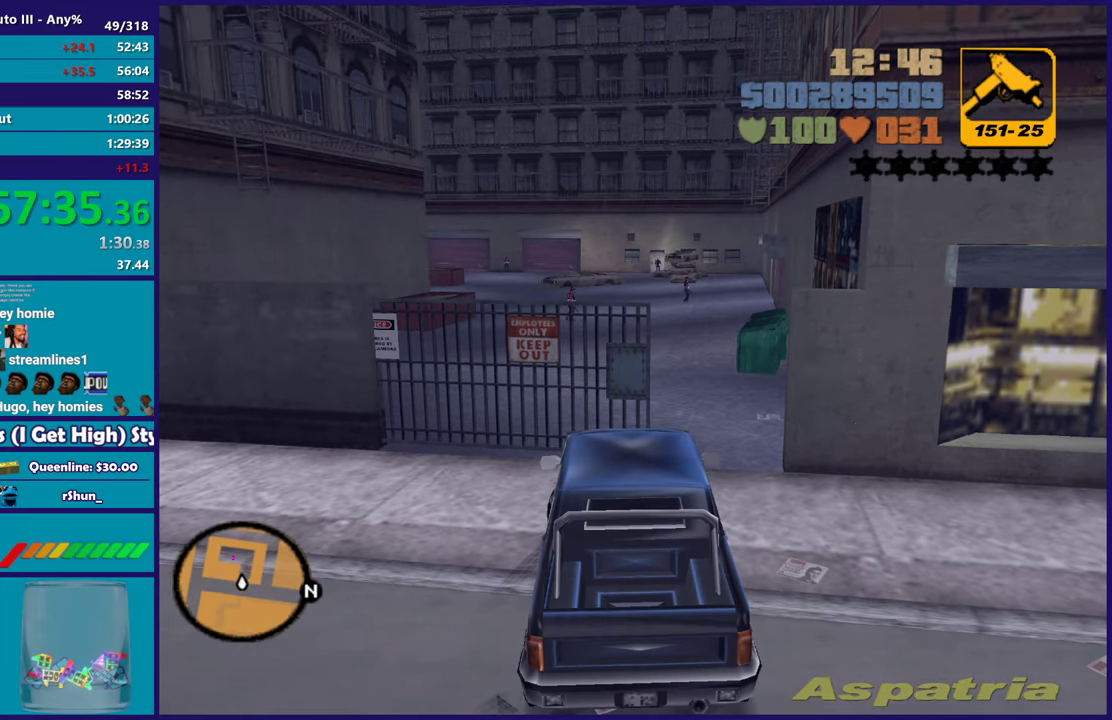
{"buttons": [], "left_stick": "right", "right_stick": "center", "events": [[200, "R2", "down"], [350, "R2", "up"]]}
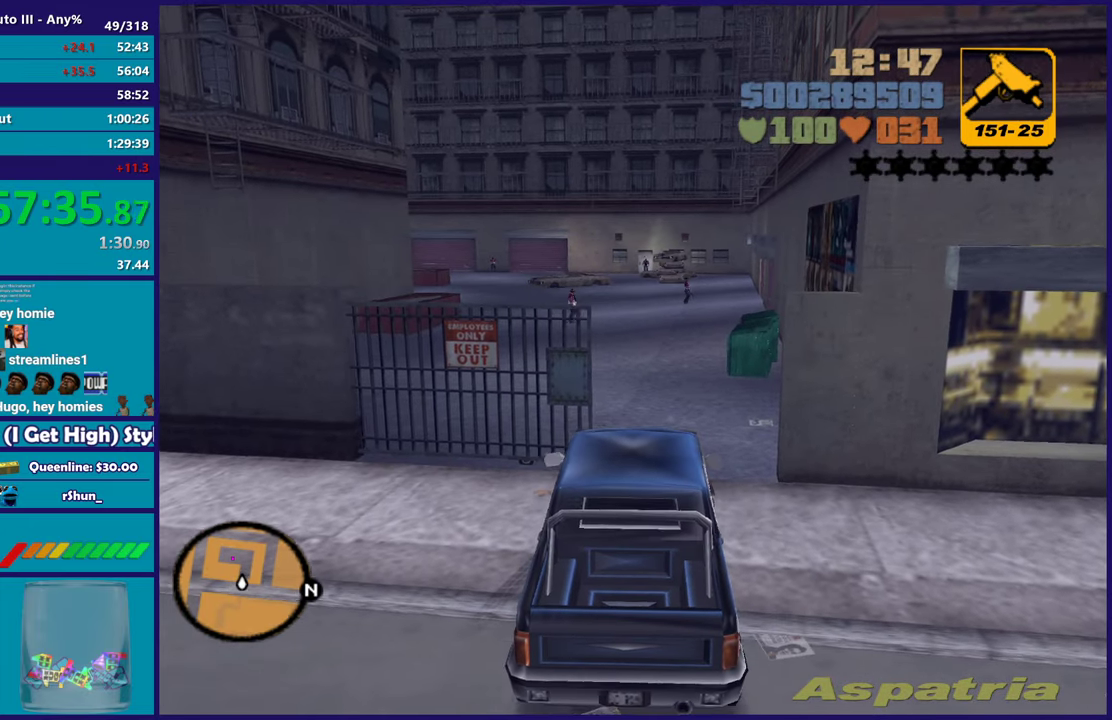
{"buttons": [], "left_stick": "up-left", "right_stick": "center", "events": [[17, "R2", "down"], [133, "R2", "up"], [133, "left_stick", "center"], [183, "left_stick", "right"], [267, "R2", "down"], [367, "left_stick", "center"], [433, "left_stick", "up-left"], [500, "R2", "up"]]}
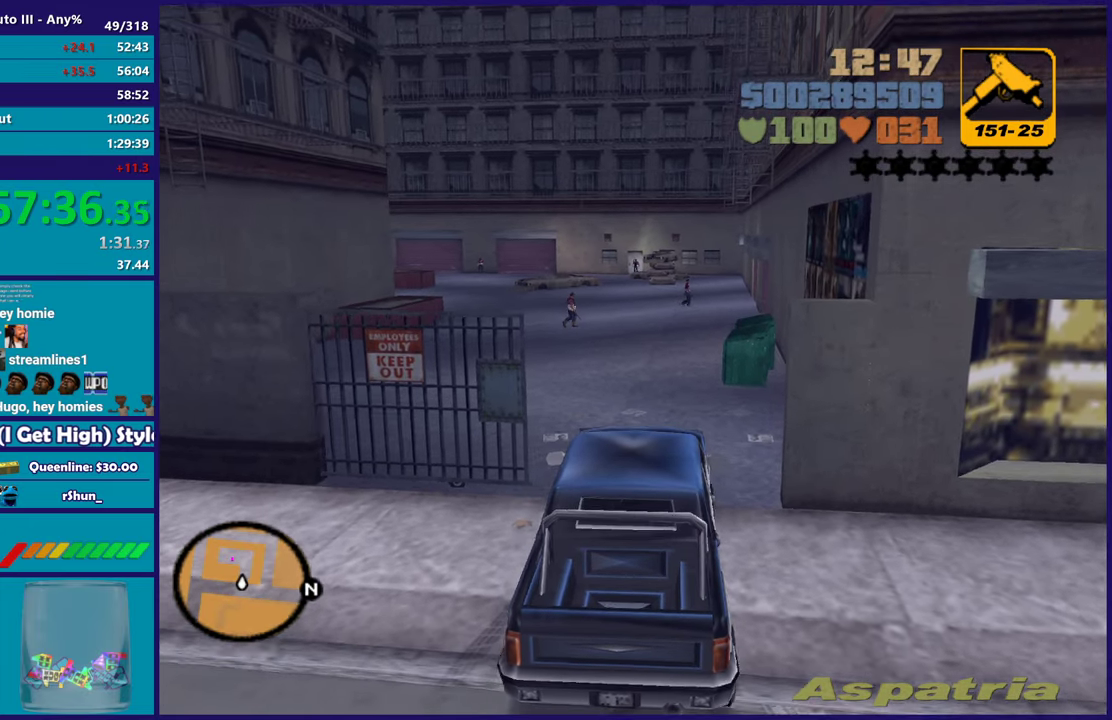
{"buttons": ["R2"], "left_stick": "right", "right_stick": "center", "events": [[83, "R2", "down"], [133, "left_stick", "center"], [300, "R2", "up"], [300, "left_stick", "left"], [433, "R2", "down"], [450, "left_stick", "center"], [500, "left_stick", "right"]]}
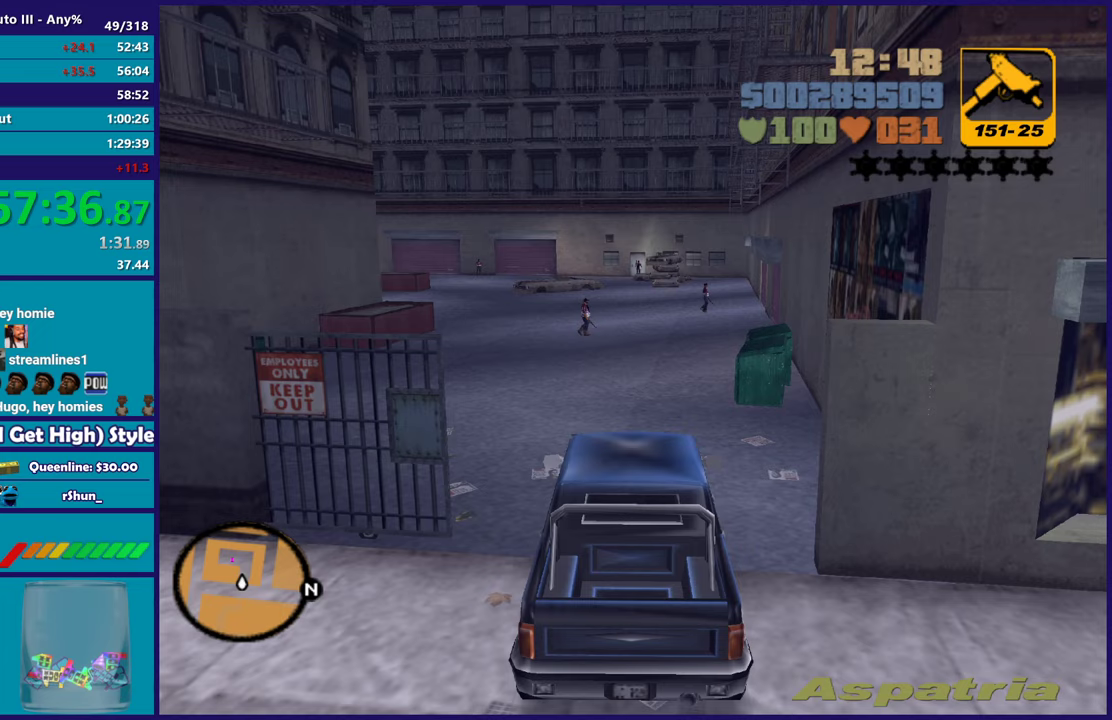
{"buttons": ["R2"], "left_stick": "center", "right_stick": "center", "events": [[83, "R2", "up"], [100, "left_stick", "center"], [133, "L2", "down"], [233, "left_stick", "right"], [250, "L2", "up"], [317, "left_stick", "center"], [500, "R2", "down"]]}
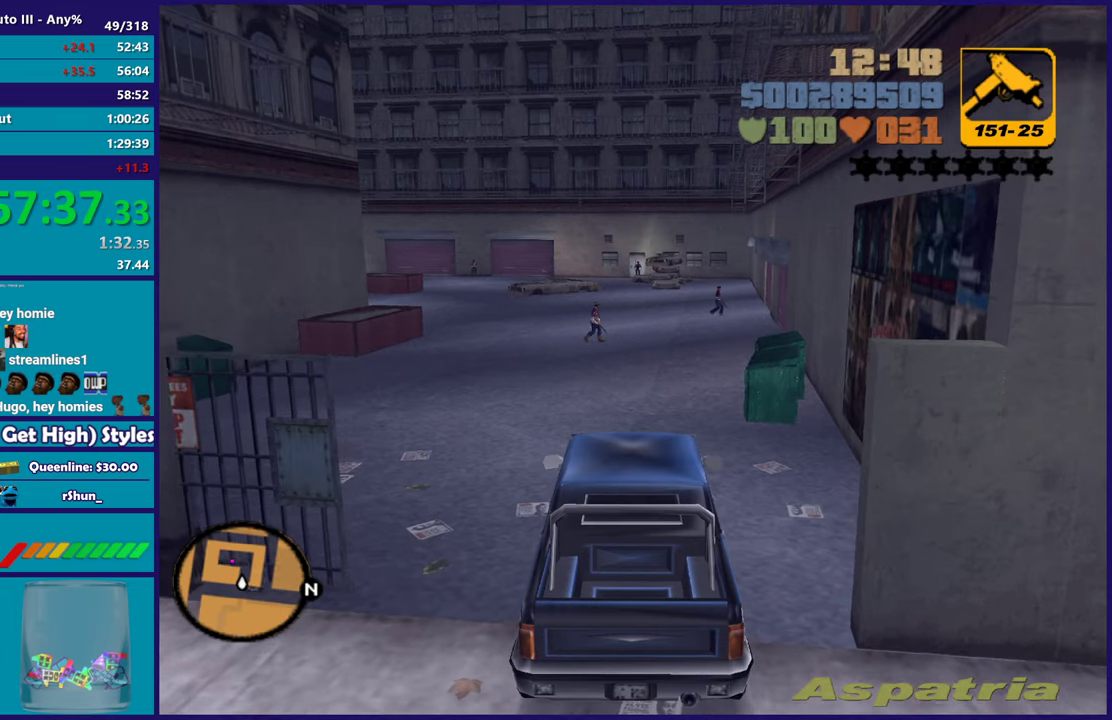
{"buttons": ["DPAD_RIGHT"], "left_stick": "center", "right_stick": "center", "events": [[67, "left_stick", "up-left"], [233, "left_stick", "center"], [317, "R2", "up"], [400, "DPAD_RIGHT", "down"]]}
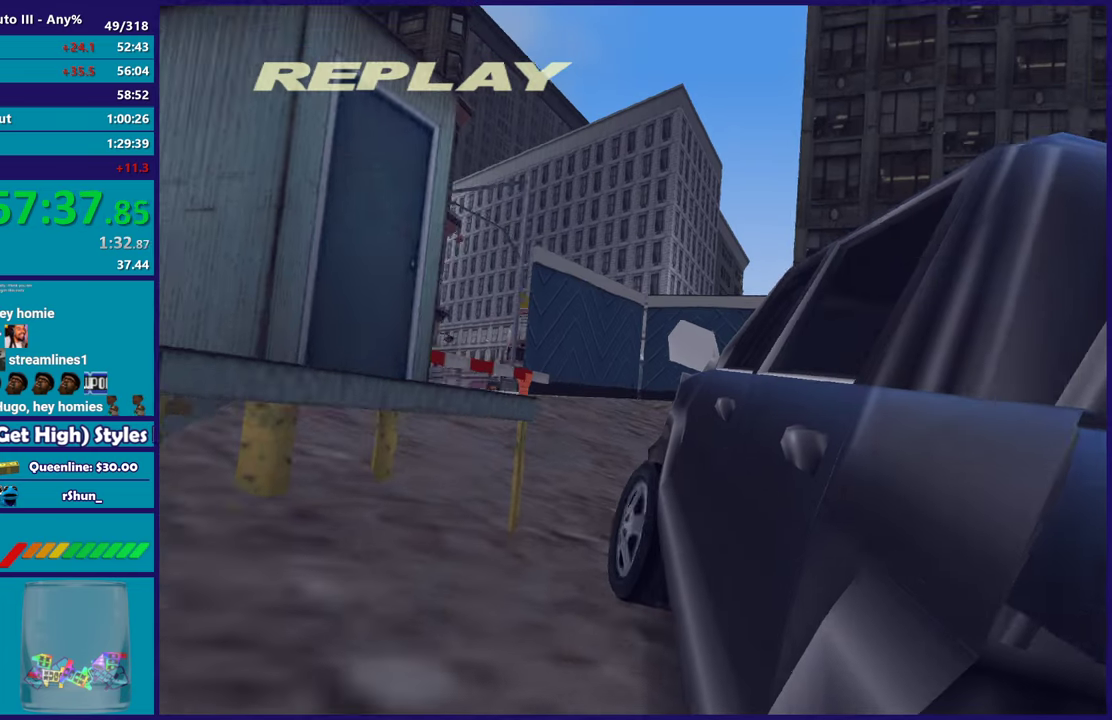
{"buttons": ["R2"], "left_stick": "center", "right_stick": "center", "events": [[17, "DPAD_RIGHT", "up"], [183, "R2", "down"], [383, "DPAD_RIGHT", "down"], [500, "DPAD_RIGHT", "up"]]}
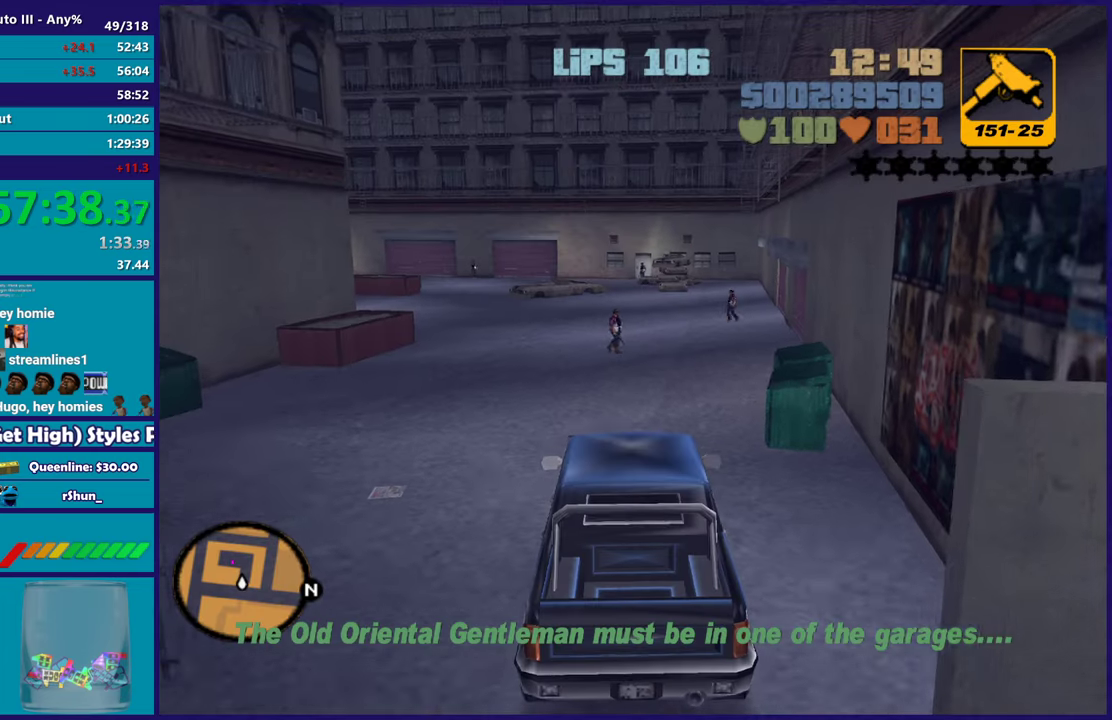
{"buttons": ["R2"], "left_stick": "center", "right_stick": "center", "events": [[33, "R2", "up"], [233, "R2", "down"]]}
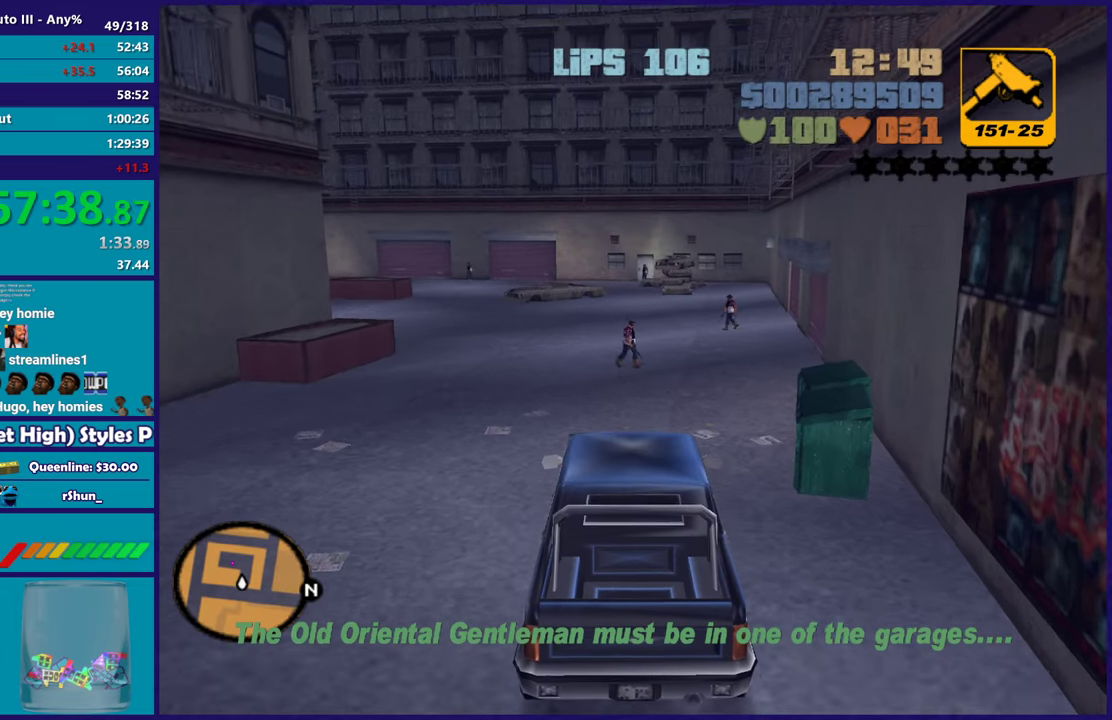
{"buttons": ["R2"], "left_stick": "center", "right_stick": "center", "events": [[300, "left_stick", "right"], [433, "left_stick", "center"]]}
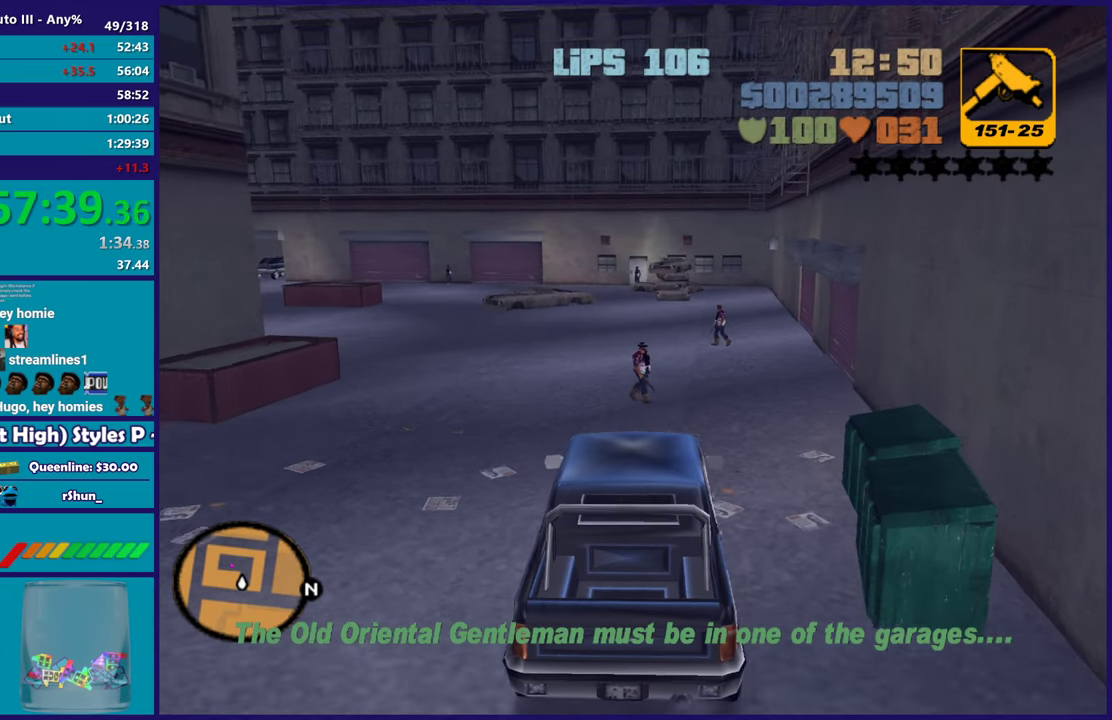
{"buttons": ["R2"], "left_stick": "center", "right_stick": "center", "events": [[167, "left_stick", "right"], [300, "left_stick", "center"]]}
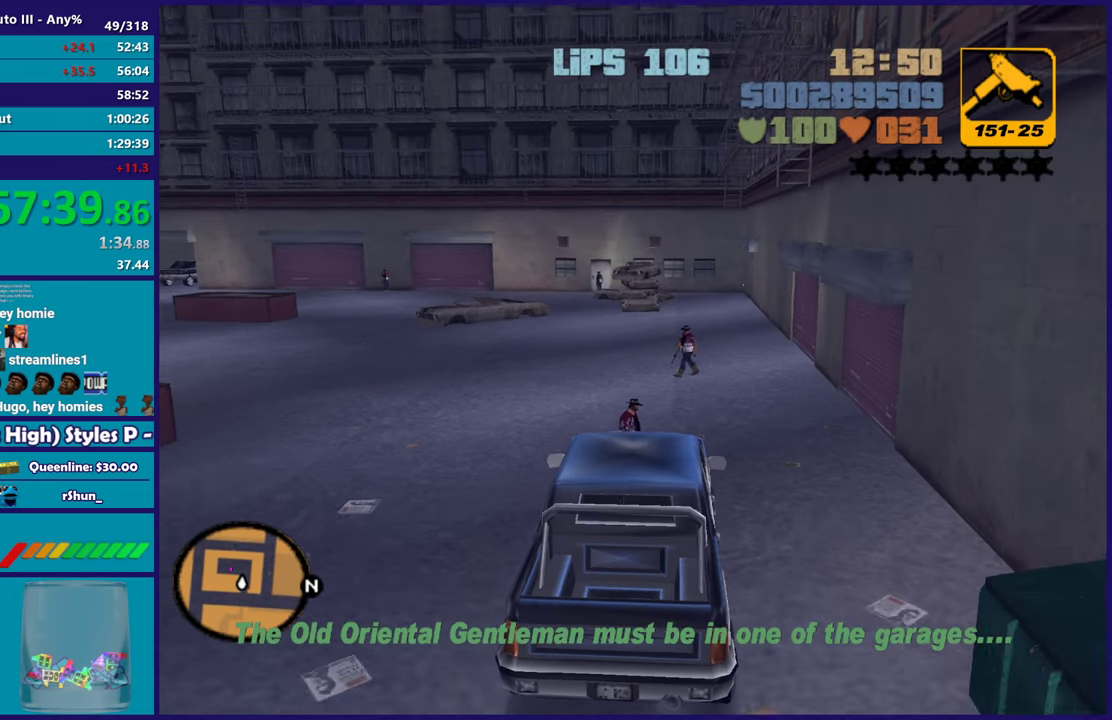
{"buttons": ["R2"], "left_stick": "left", "right_stick": "center", "events": [[17, "left_stick", "right"], [133, "left_stick", "center"], [483, "left_stick", "left"]]}
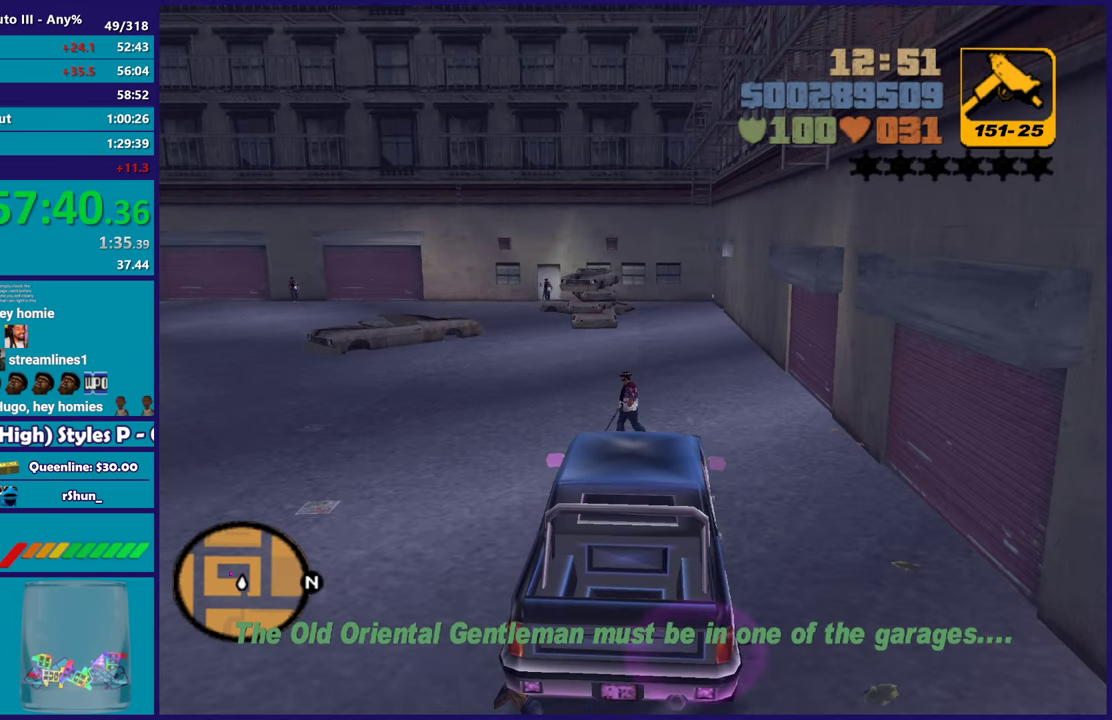
{"buttons": ["A"], "left_stick": "left", "right_stick": "center", "events": [[50, "R2", "up"], [367, "A", "down"]]}